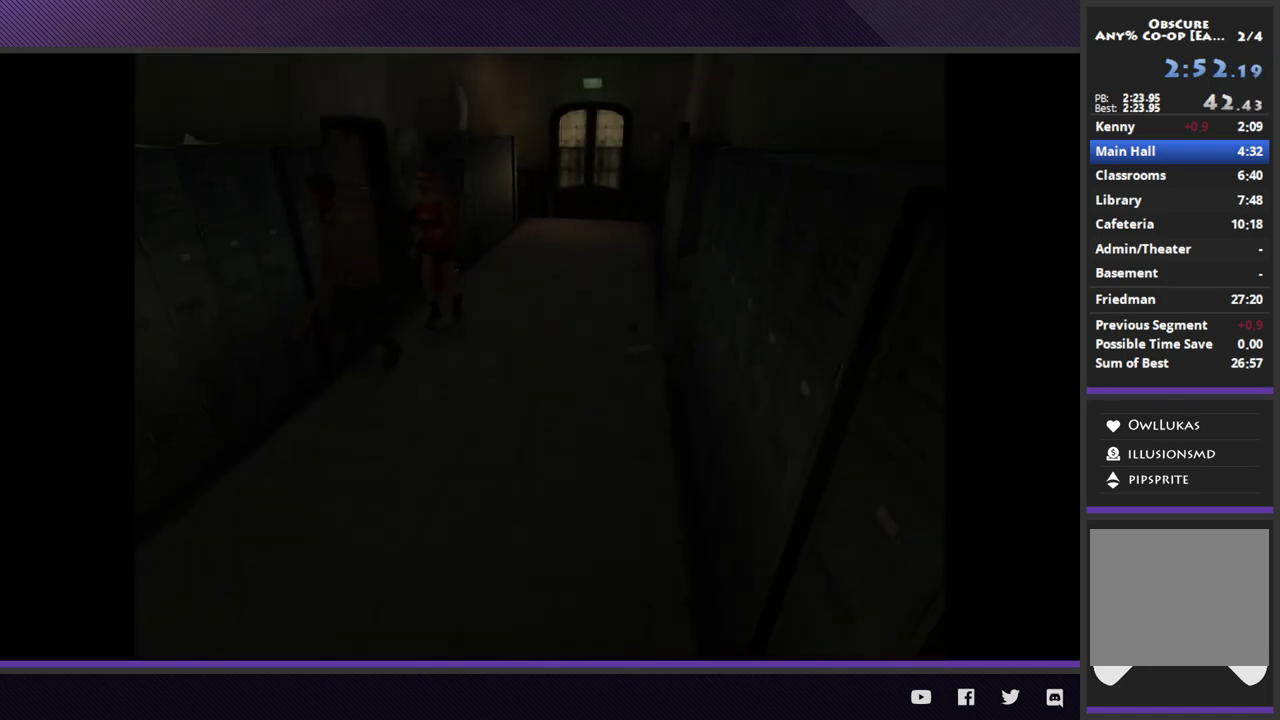
Gameplay with a controller (Xbox layout); each line is a JSON object with the inputs held at the frame after it. "events" lists button and stick changes between this image and that frame as [ms after this image, input, new state], when the widget could be followed in between.
{"buttons": [], "left_stick": "down-left", "right_stick": "center", "events": []}
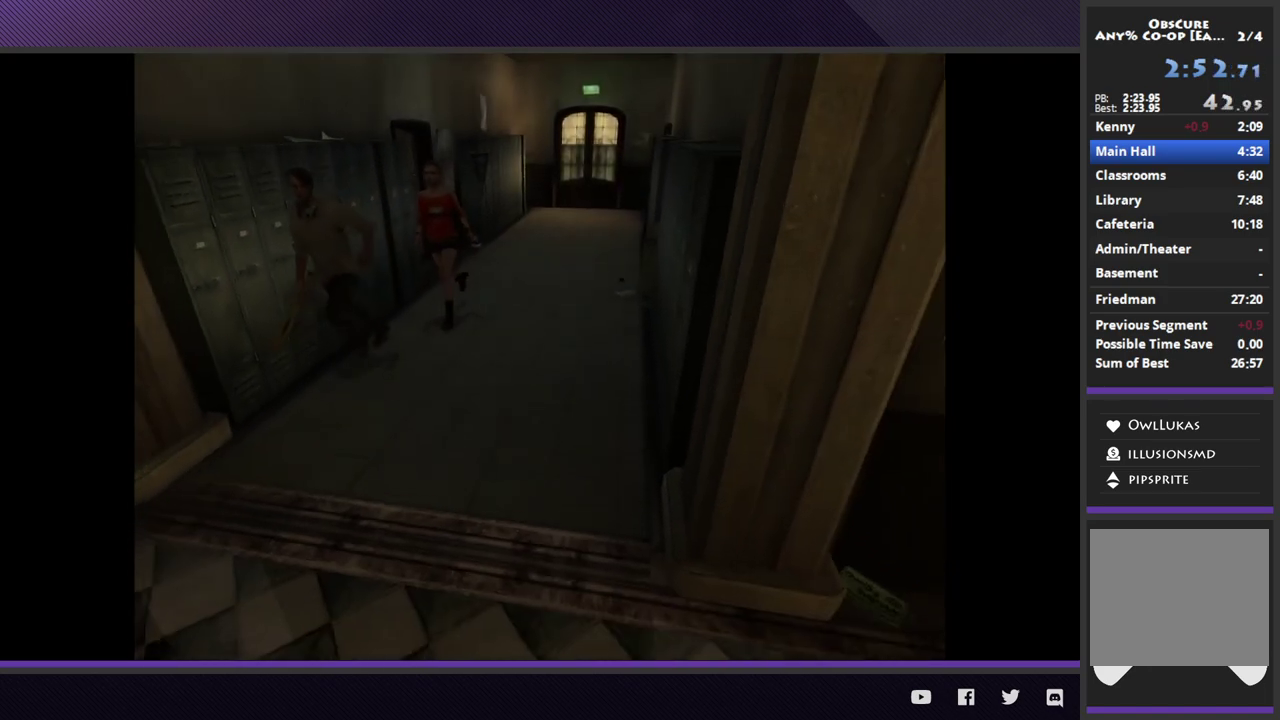
{"buttons": [], "left_stick": "down-left", "right_stick": "center", "events": []}
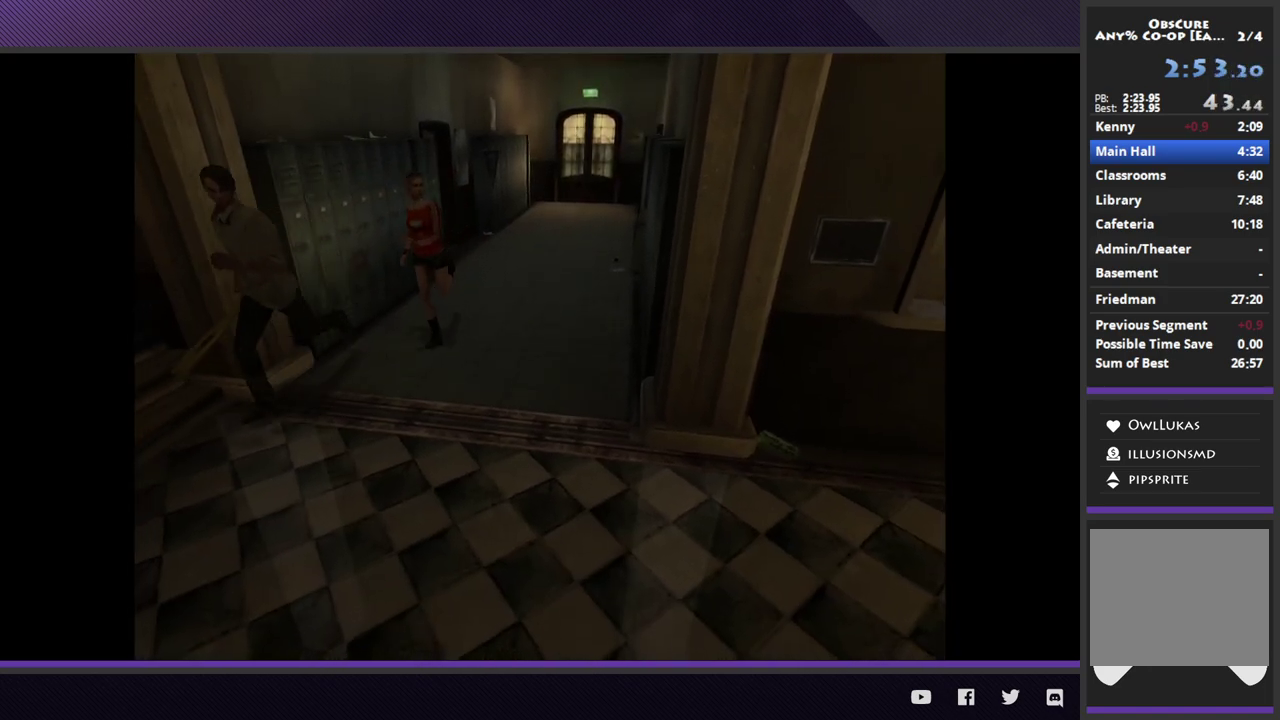
{"buttons": [], "left_stick": "down-left", "right_stick": "center", "events": []}
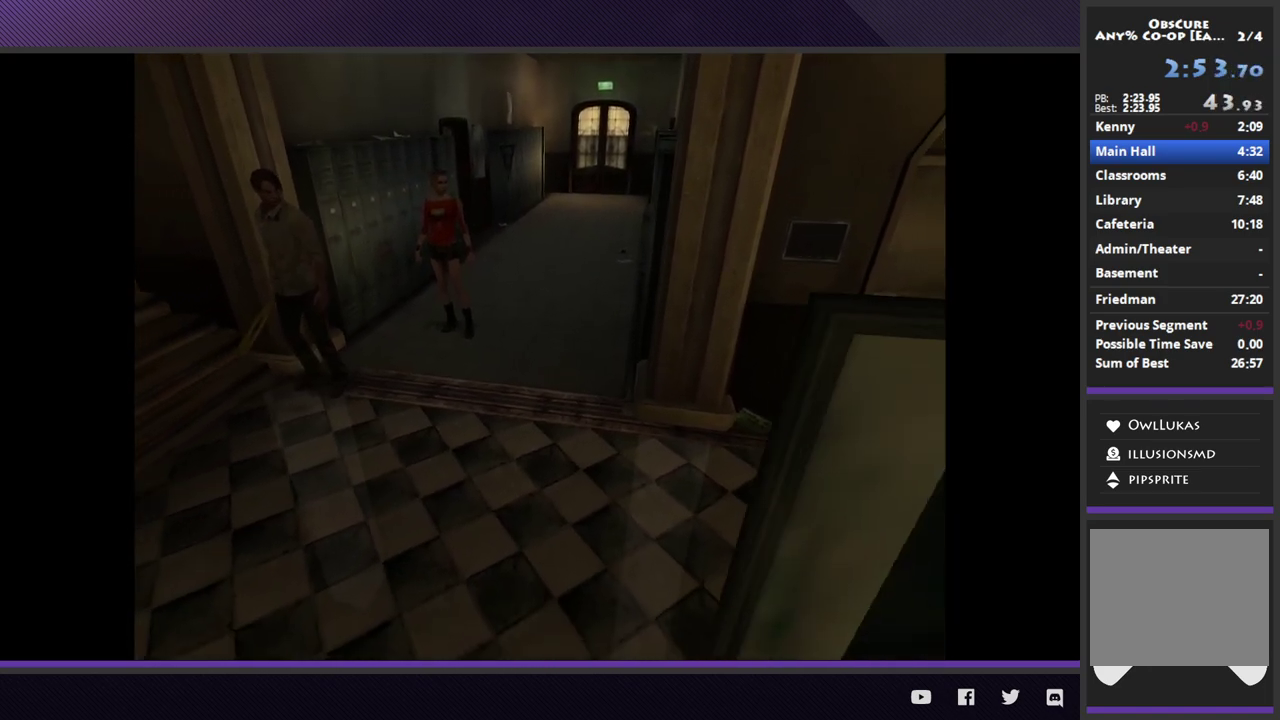
{"buttons": [], "left_stick": "center", "right_stick": "center", "events": [[83, "left_stick", "center"]]}
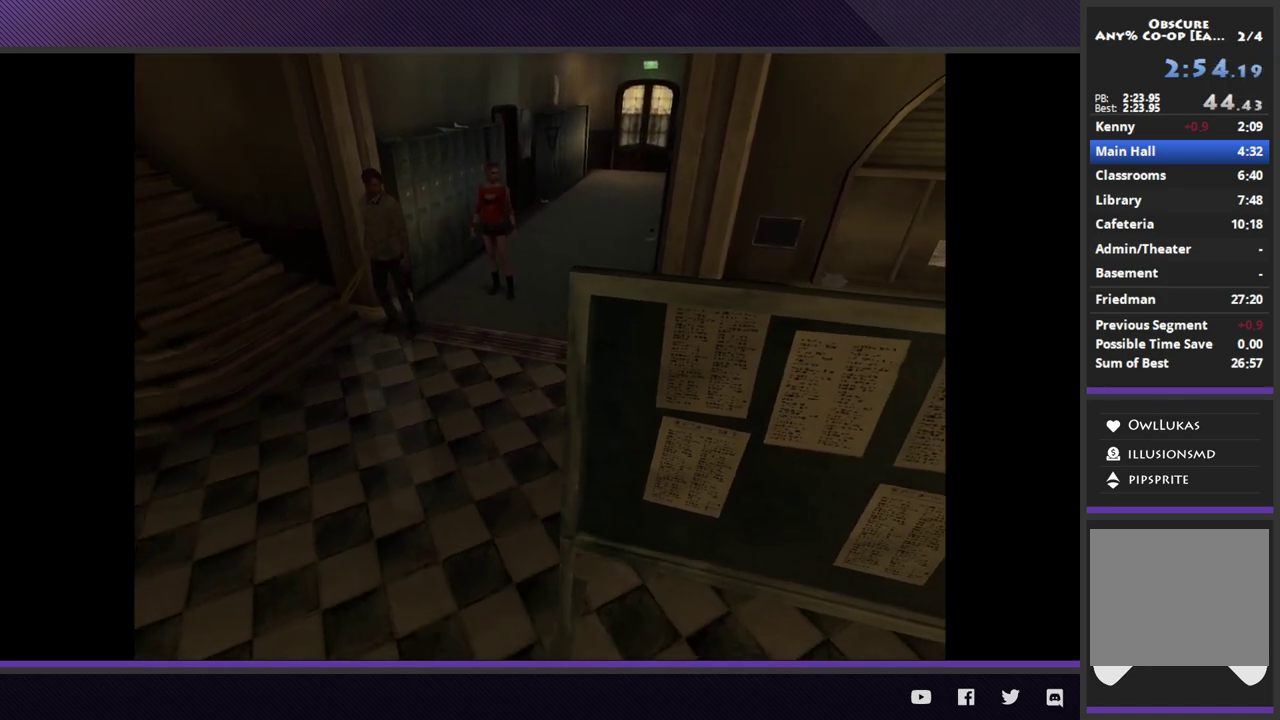
{"buttons": [], "left_stick": "center", "right_stick": "center", "events": []}
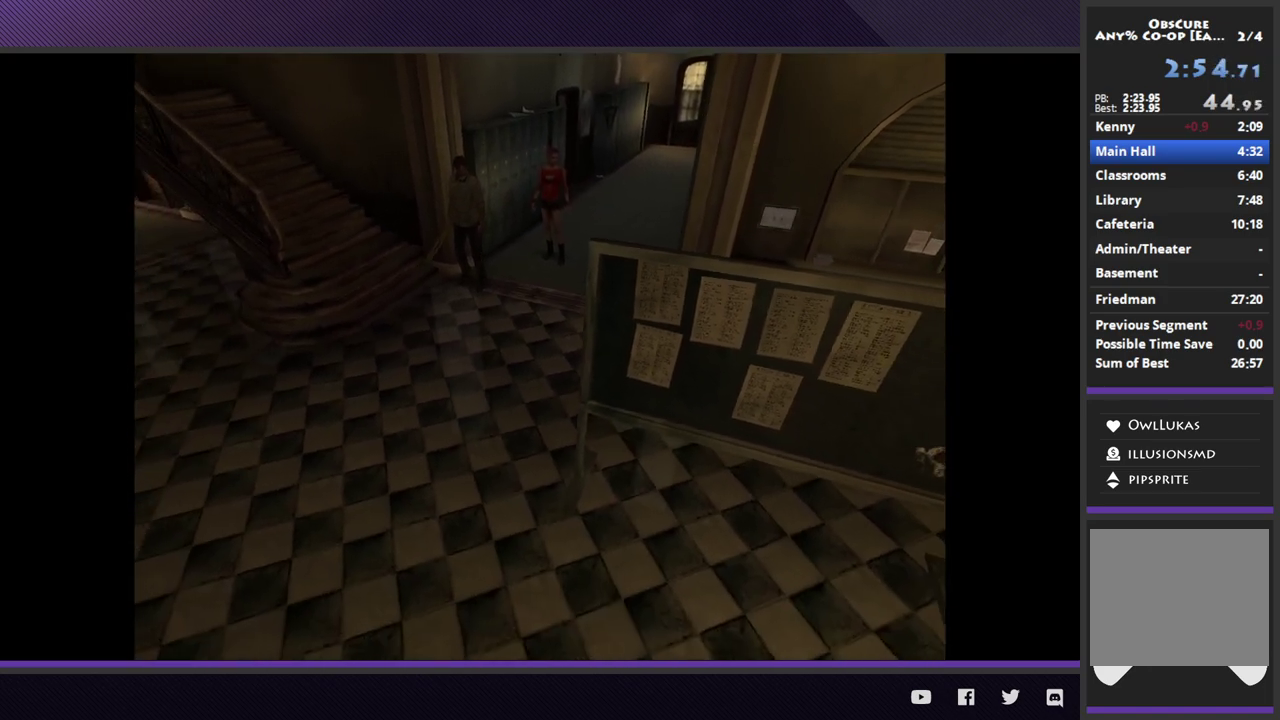
{"buttons": [], "left_stick": "center", "right_stick": "center", "events": []}
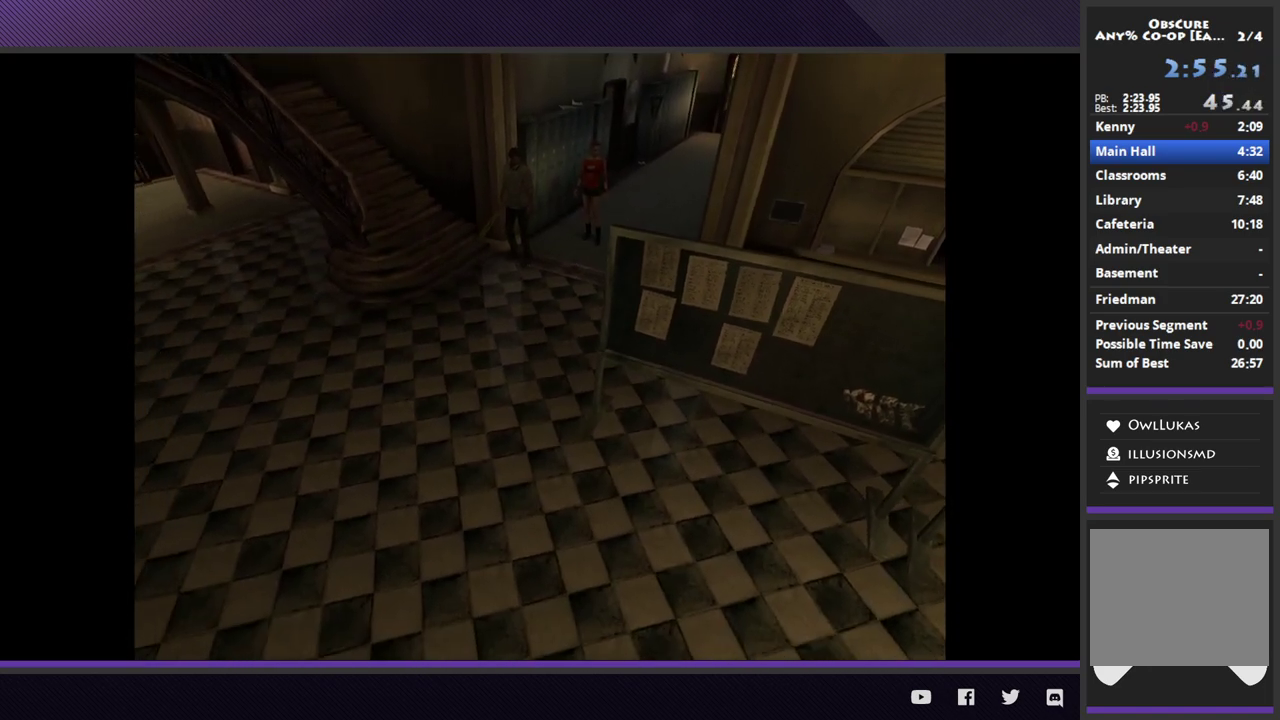
{"buttons": [], "left_stick": "left", "right_stick": "center", "events": [[67, "left_stick", "down-left"], [167, "left_stick", "left"]]}
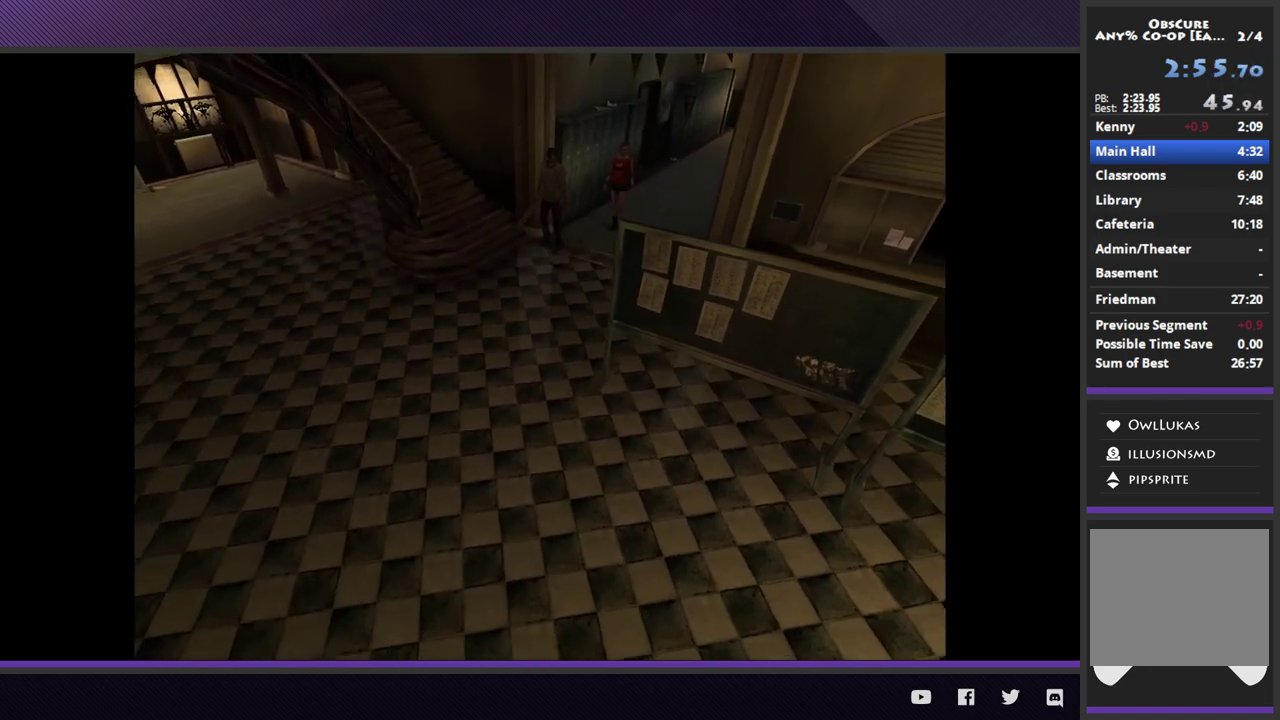
{"buttons": [], "left_stick": "left", "right_stick": "center", "events": []}
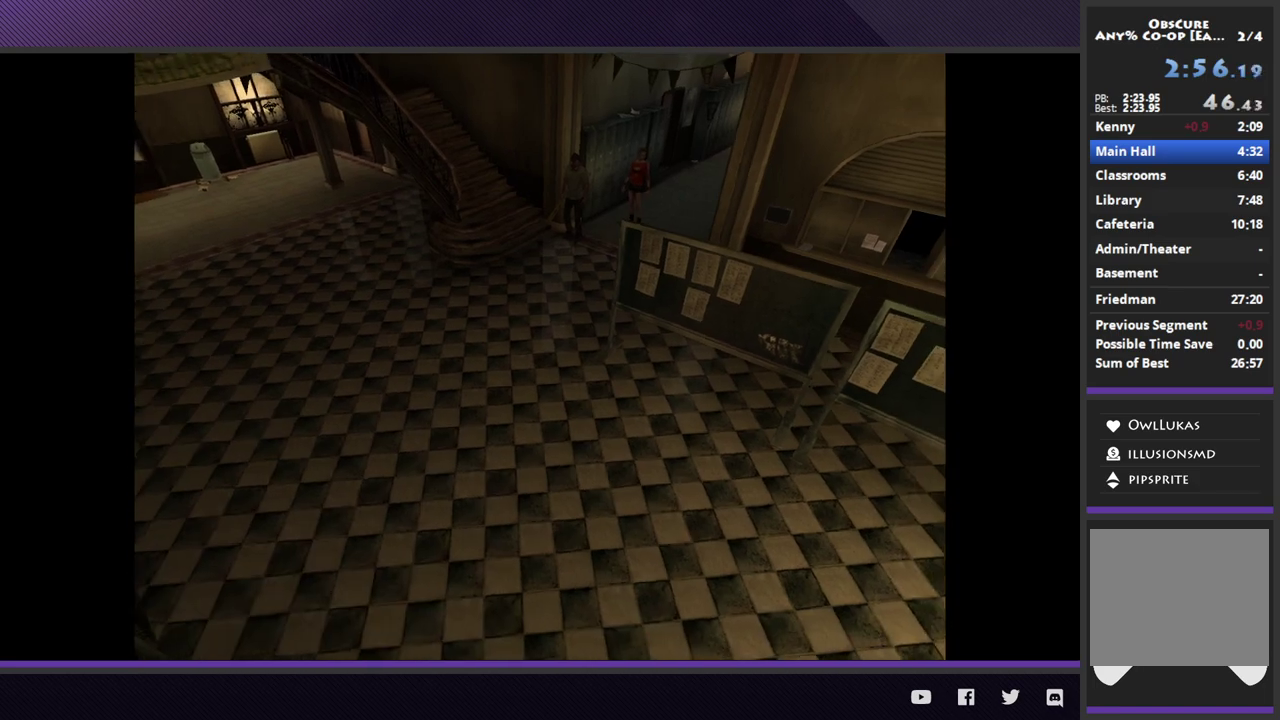
{"buttons": [], "left_stick": "left", "right_stick": "center", "events": []}
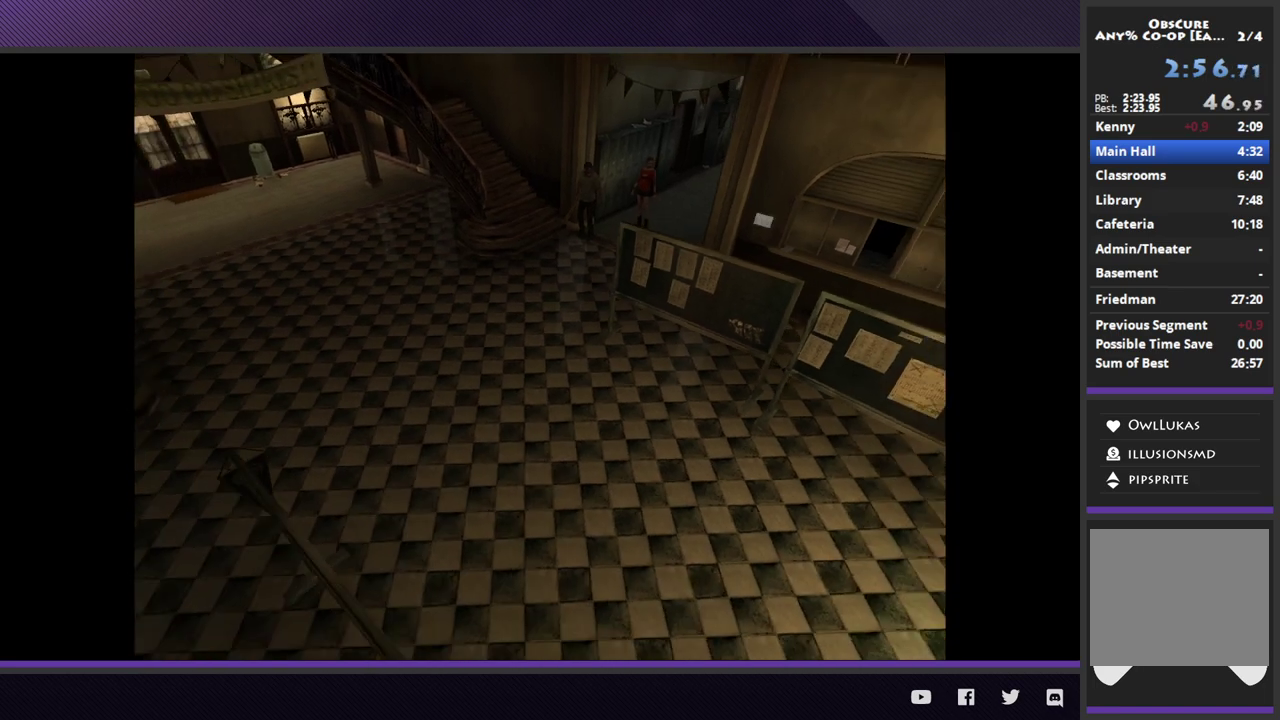
{"buttons": [], "left_stick": "left", "right_stick": "center", "events": []}
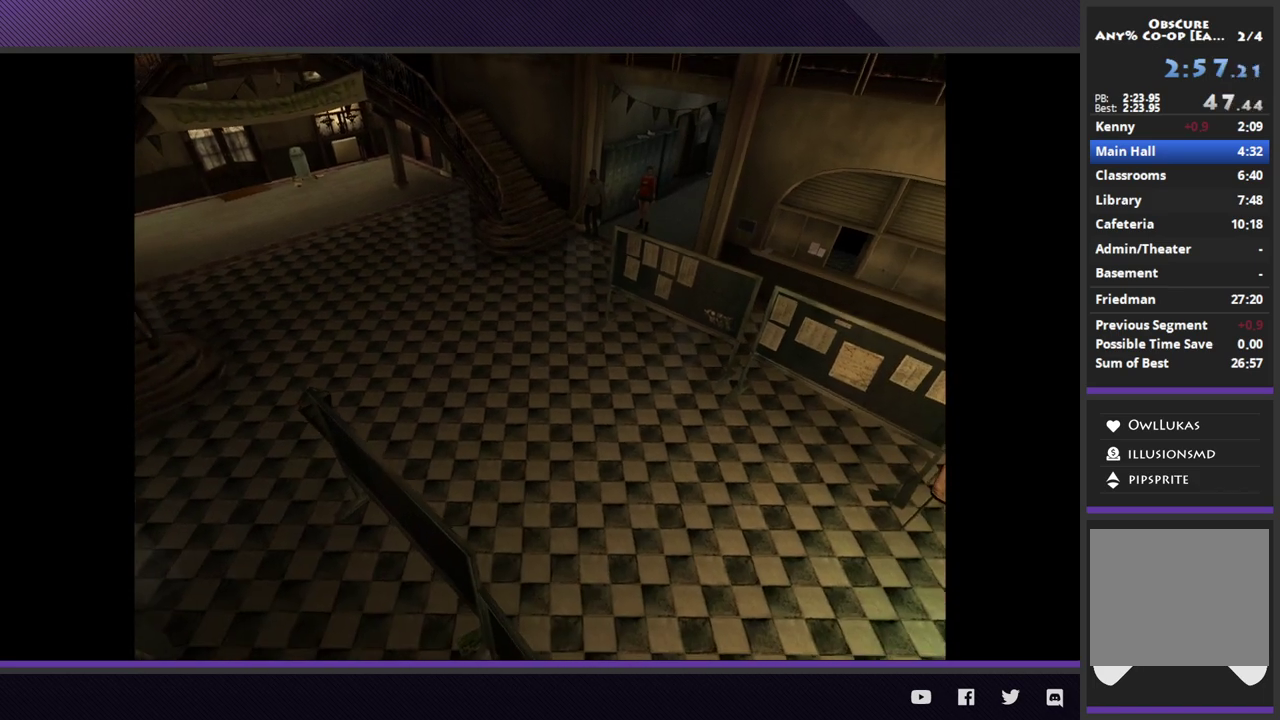
{"buttons": [], "left_stick": "left", "right_stick": "center", "events": []}
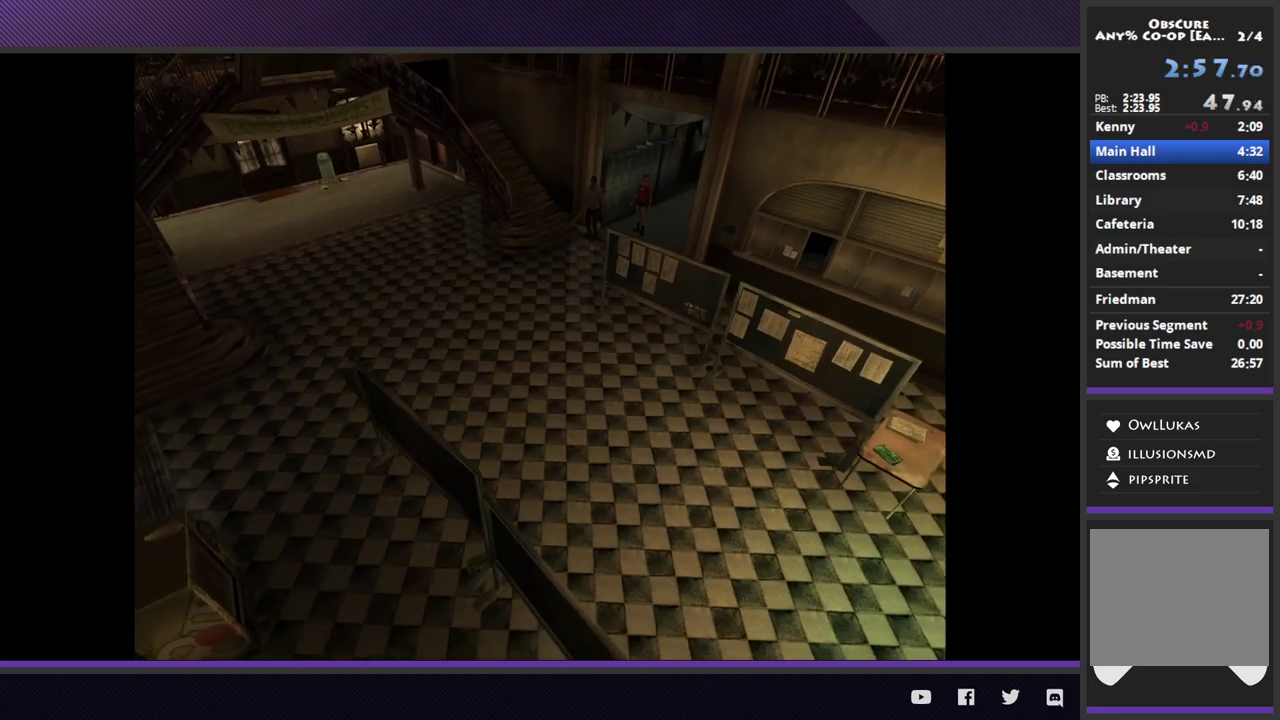
{"buttons": [], "left_stick": "left", "right_stick": "center", "events": []}
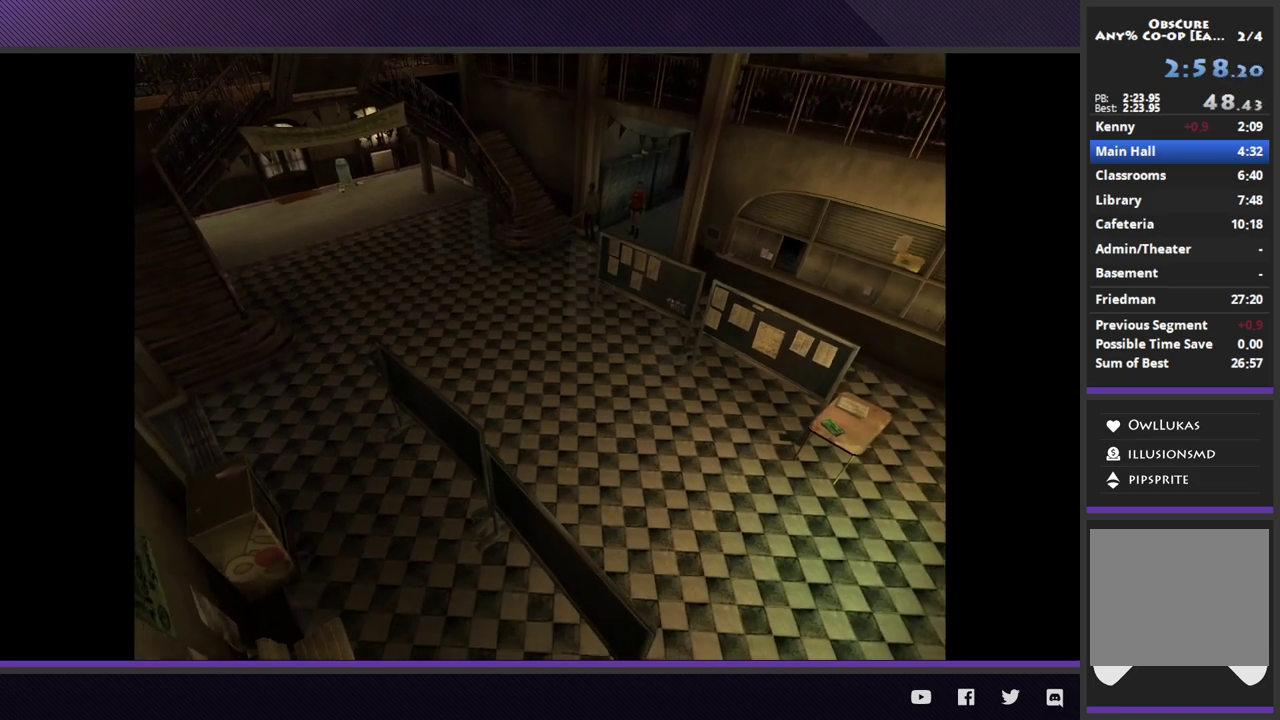
{"buttons": [], "left_stick": "left", "right_stick": "center", "events": []}
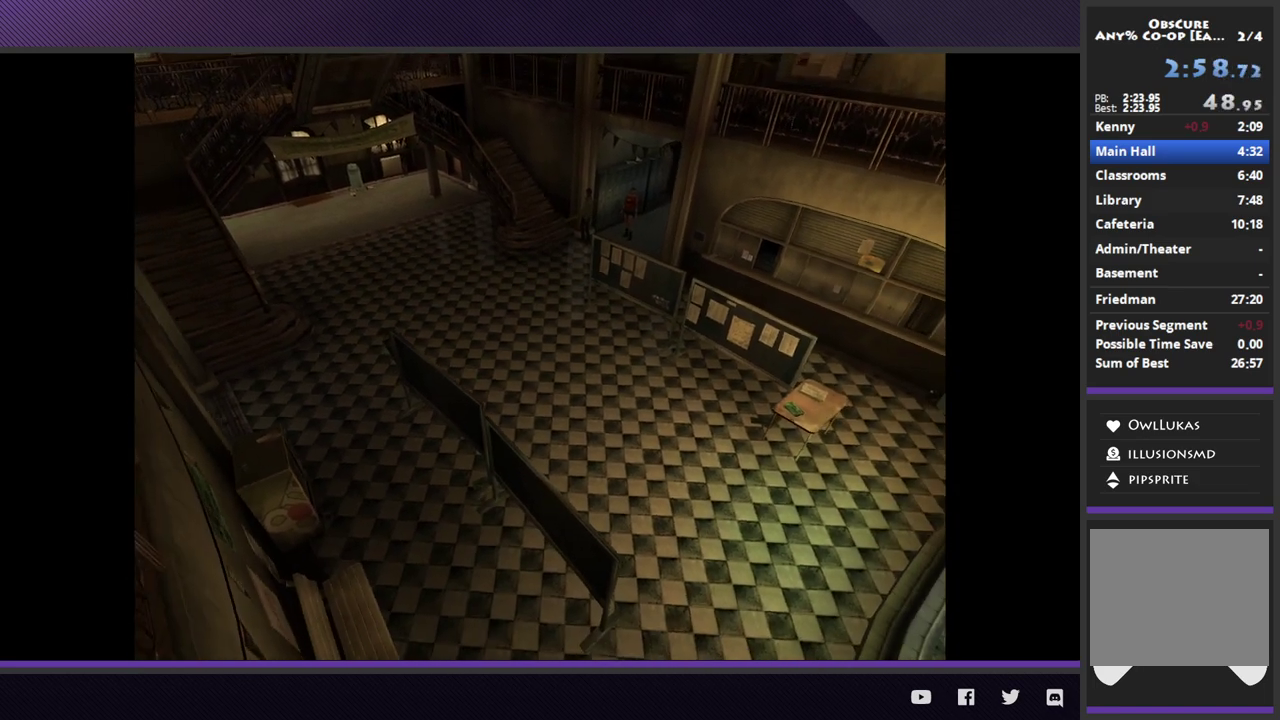
{"buttons": [], "left_stick": "left", "right_stick": "center", "events": []}
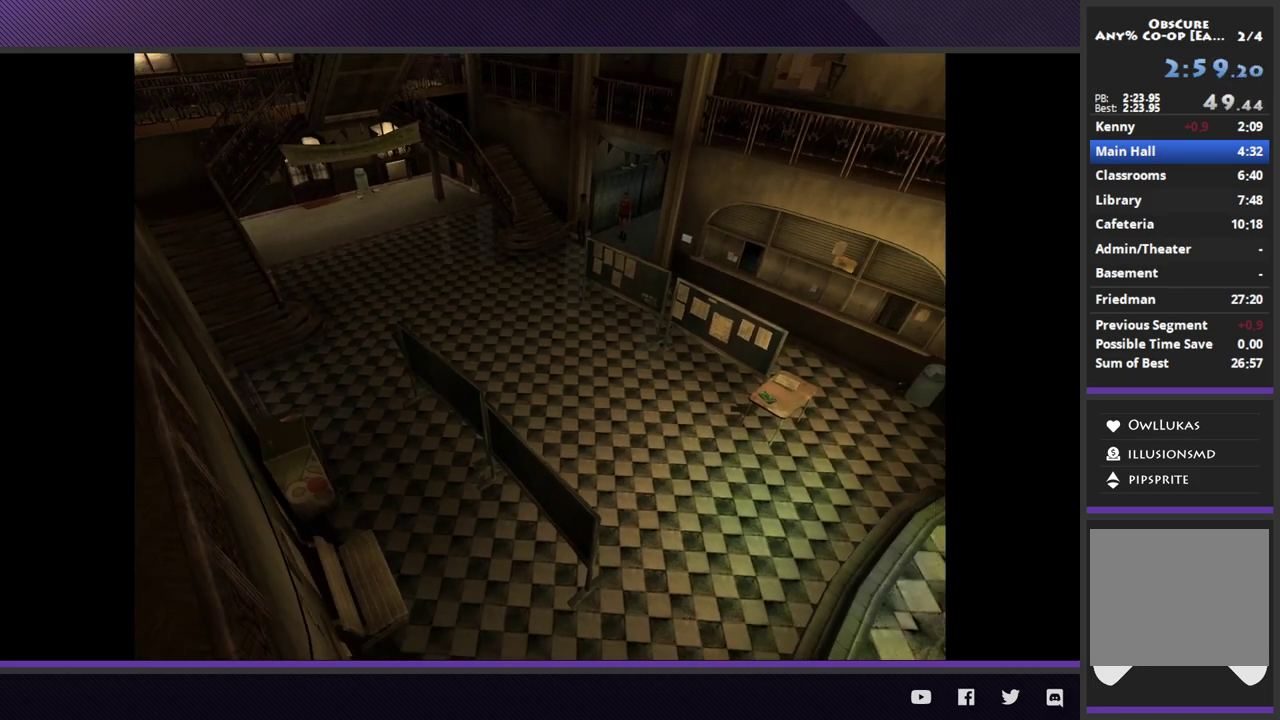
{"buttons": [], "left_stick": "left", "right_stick": "center", "events": []}
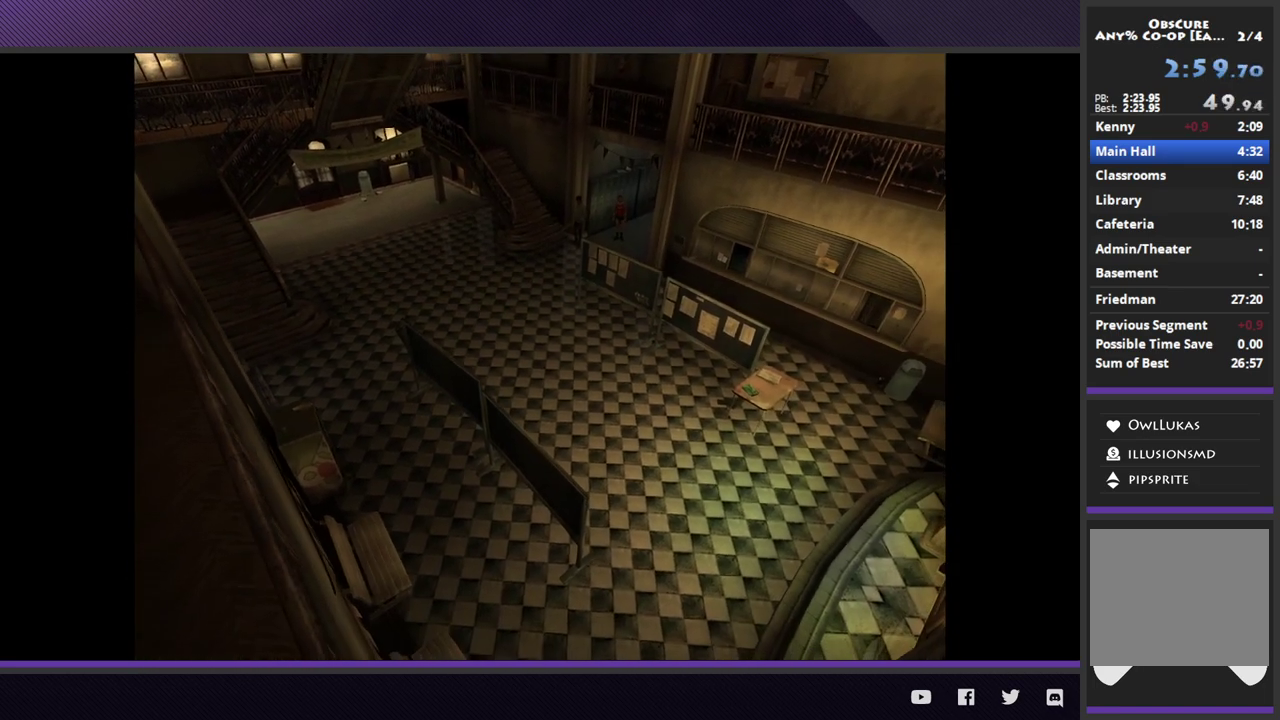
{"buttons": [], "left_stick": "left", "right_stick": "center", "events": []}
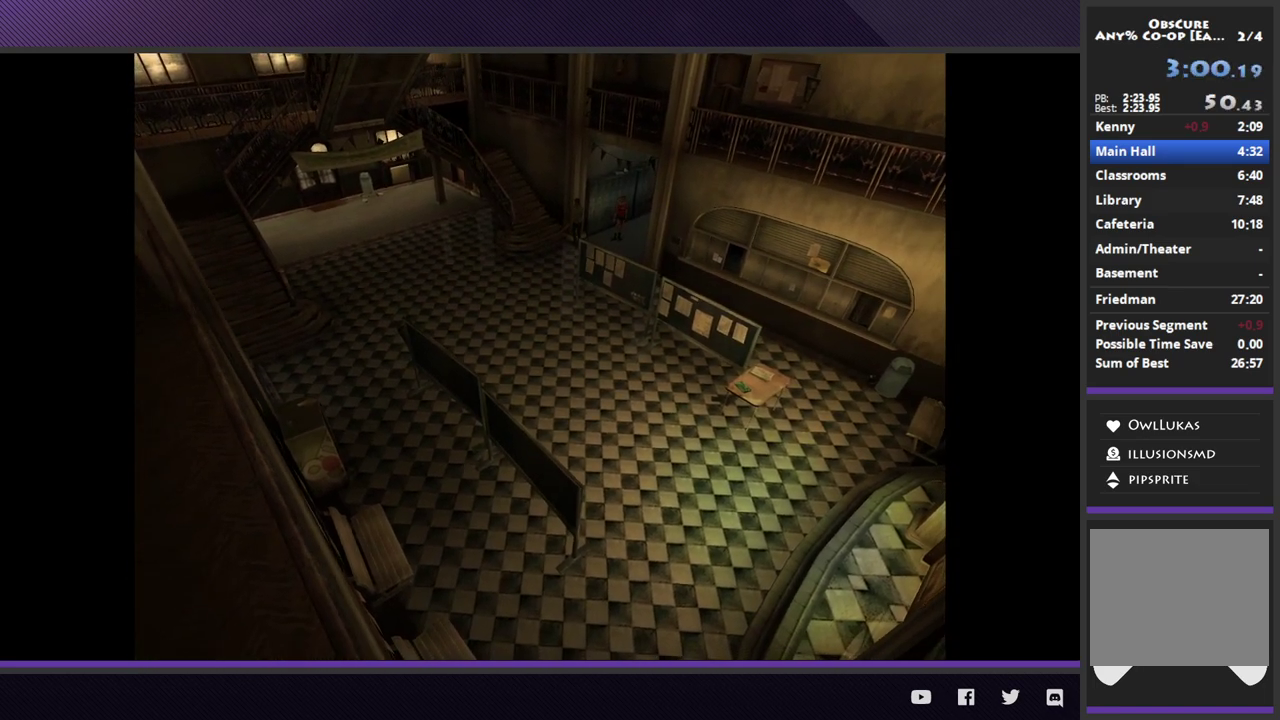
{"buttons": [], "left_stick": "left", "right_stick": "center", "events": []}
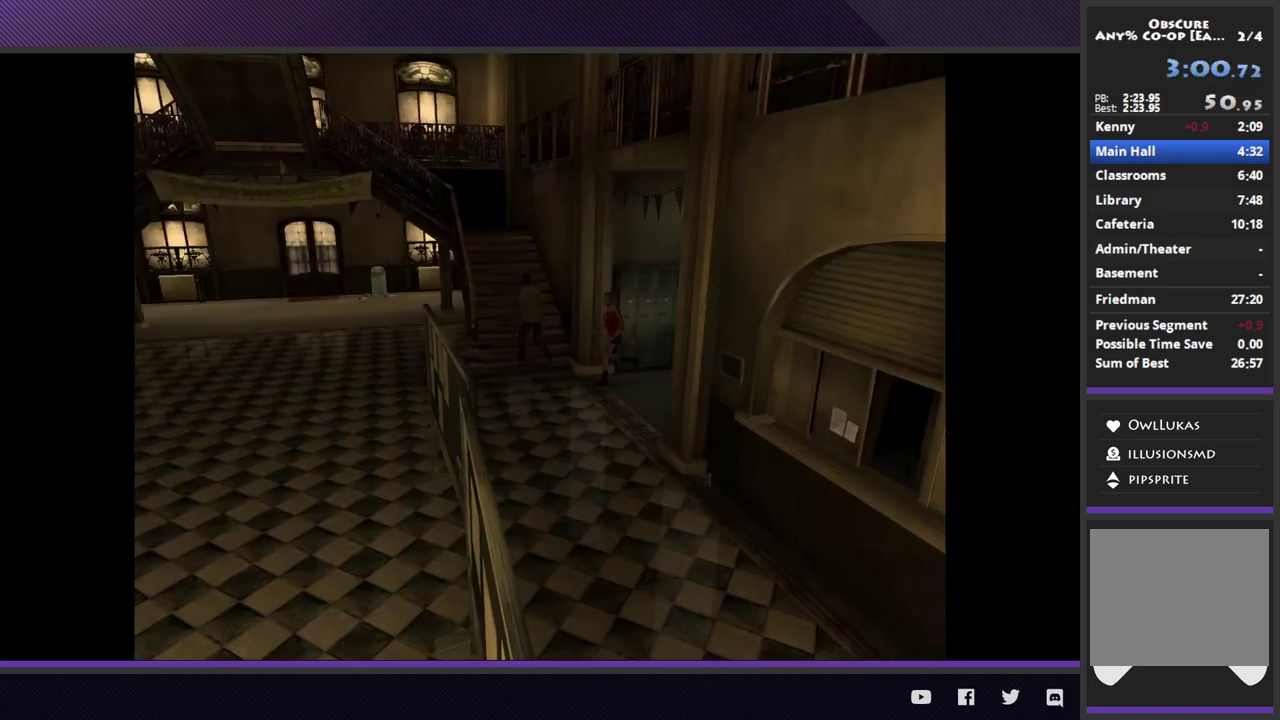
{"buttons": [], "left_stick": "up-left", "right_stick": "center", "events": [[17, "left_stick", "up-left"], [200, "left_stick", "left"], [283, "left_stick", "up-left"]]}
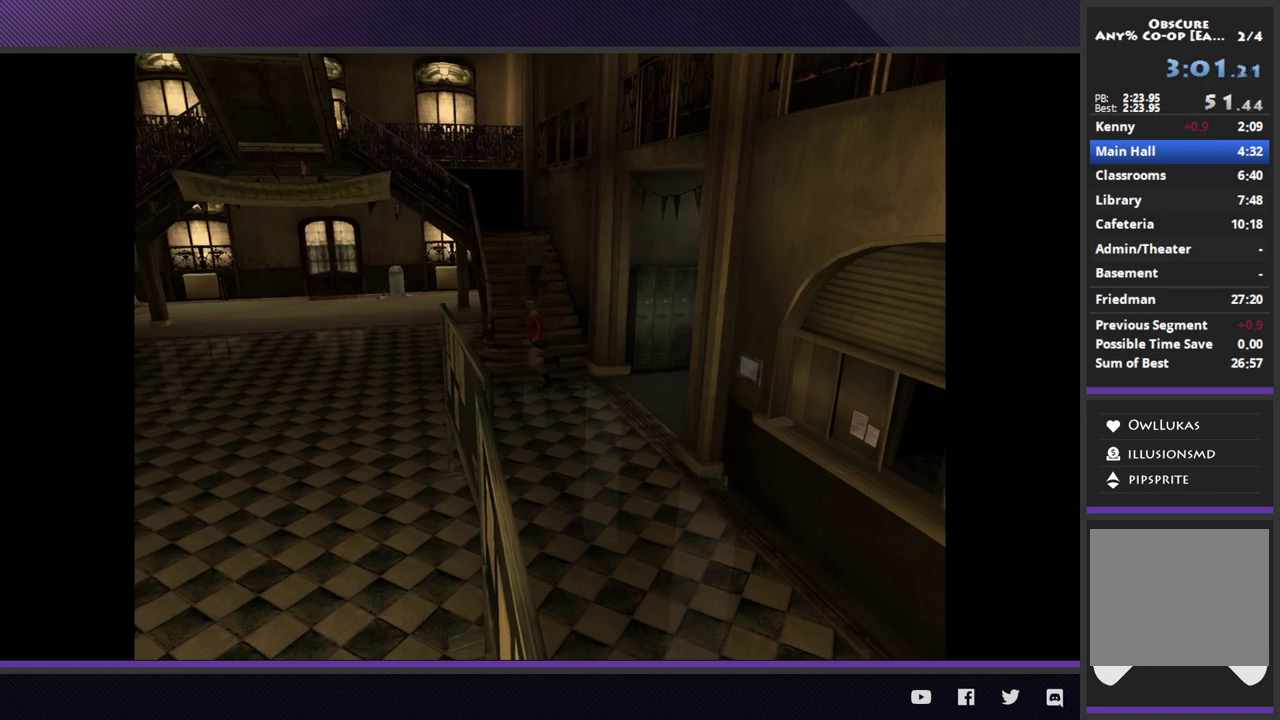
{"buttons": [], "left_stick": "up-left", "right_stick": "center", "events": []}
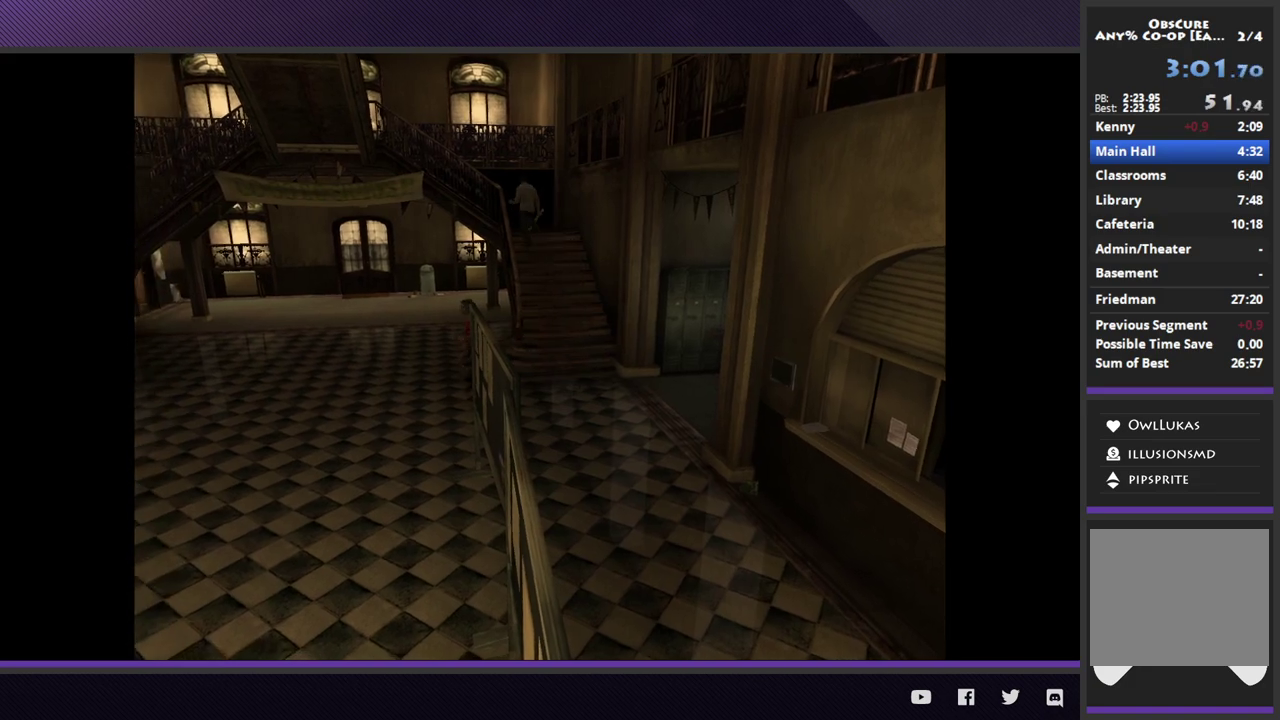
{"buttons": [], "left_stick": "left", "right_stick": "center", "events": [[417, "left_stick", "left"]]}
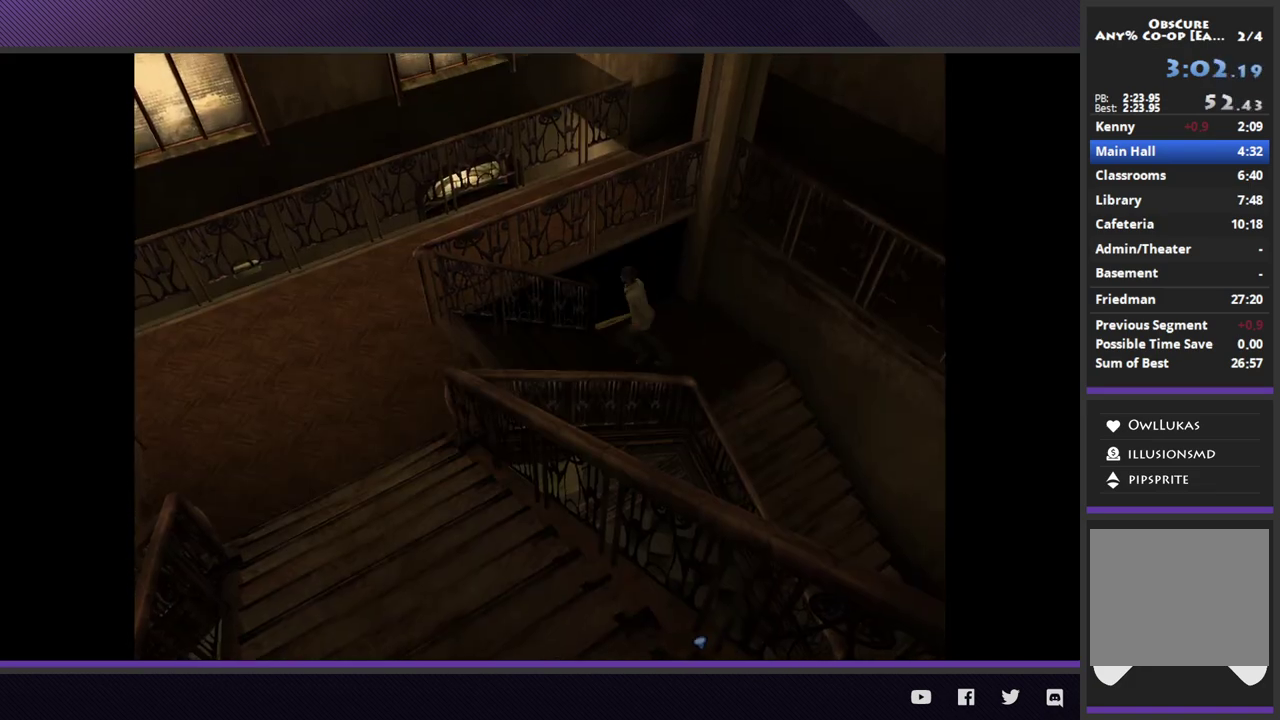
{"buttons": [], "left_stick": "down-left", "right_stick": "center", "events": [[33, "left_stick", "down-left"]]}
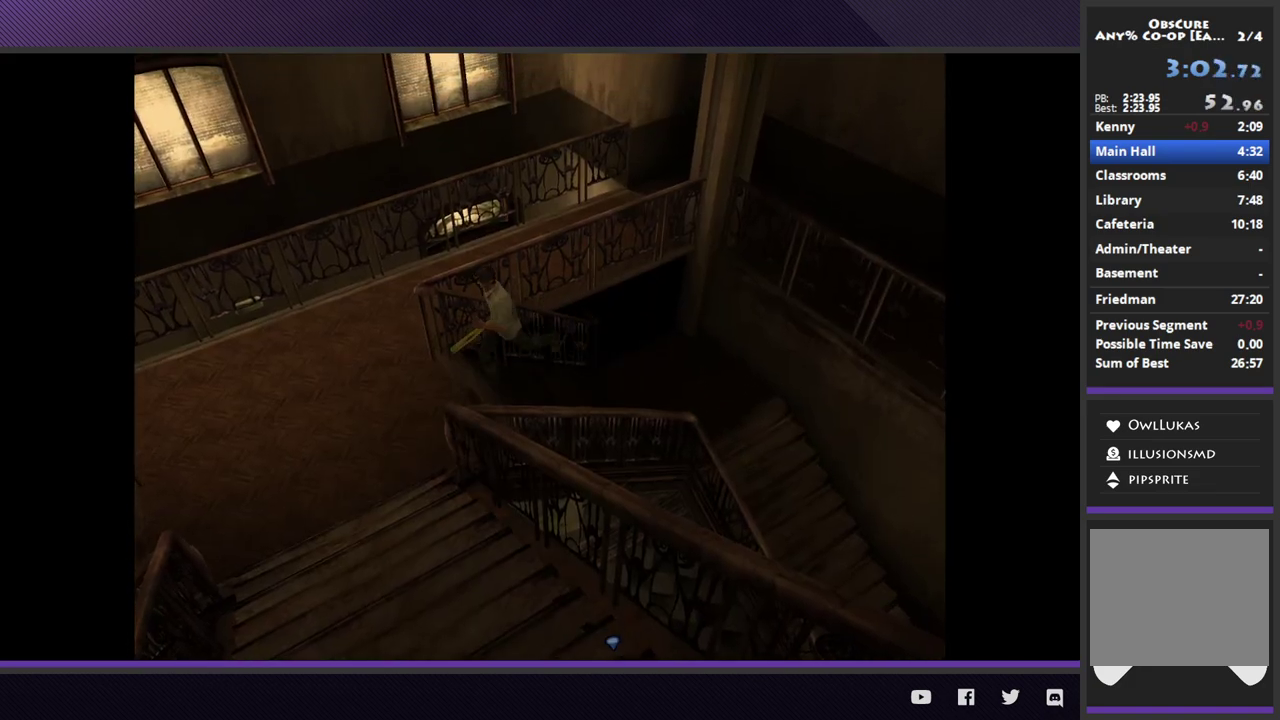
{"buttons": [], "left_stick": "up-right", "right_stick": "center", "events": [[233, "left_stick", "left"], [333, "left_stick", "up-left"], [400, "left_stick", "up"], [467, "left_stick", "up-right"]]}
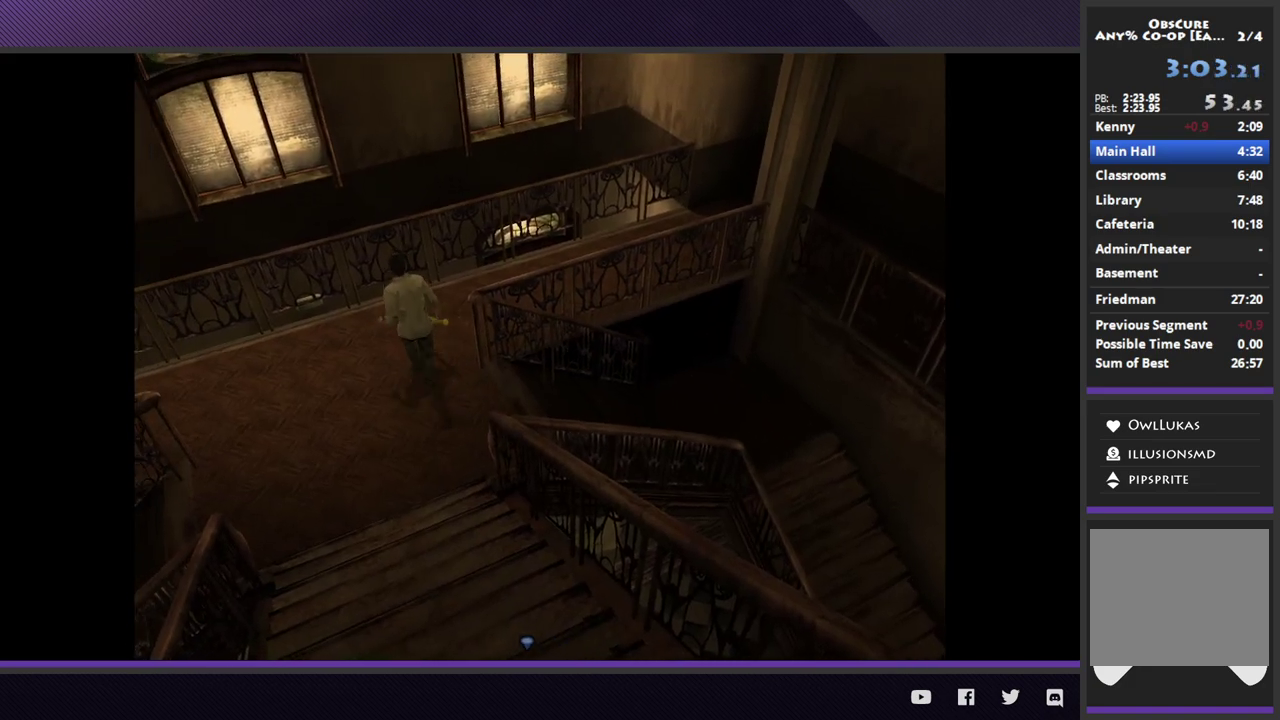
{"buttons": [], "left_stick": "up-right", "right_stick": "center", "events": []}
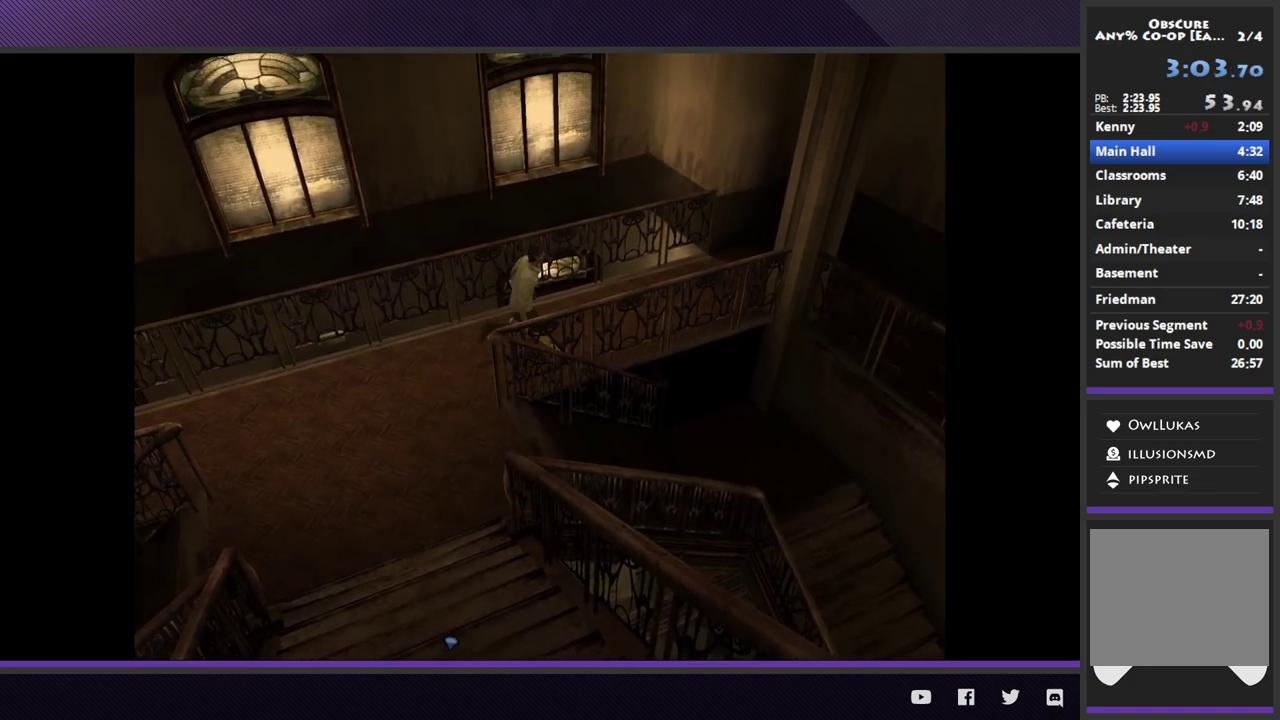
{"buttons": [], "left_stick": "up-right", "right_stick": "center", "events": []}
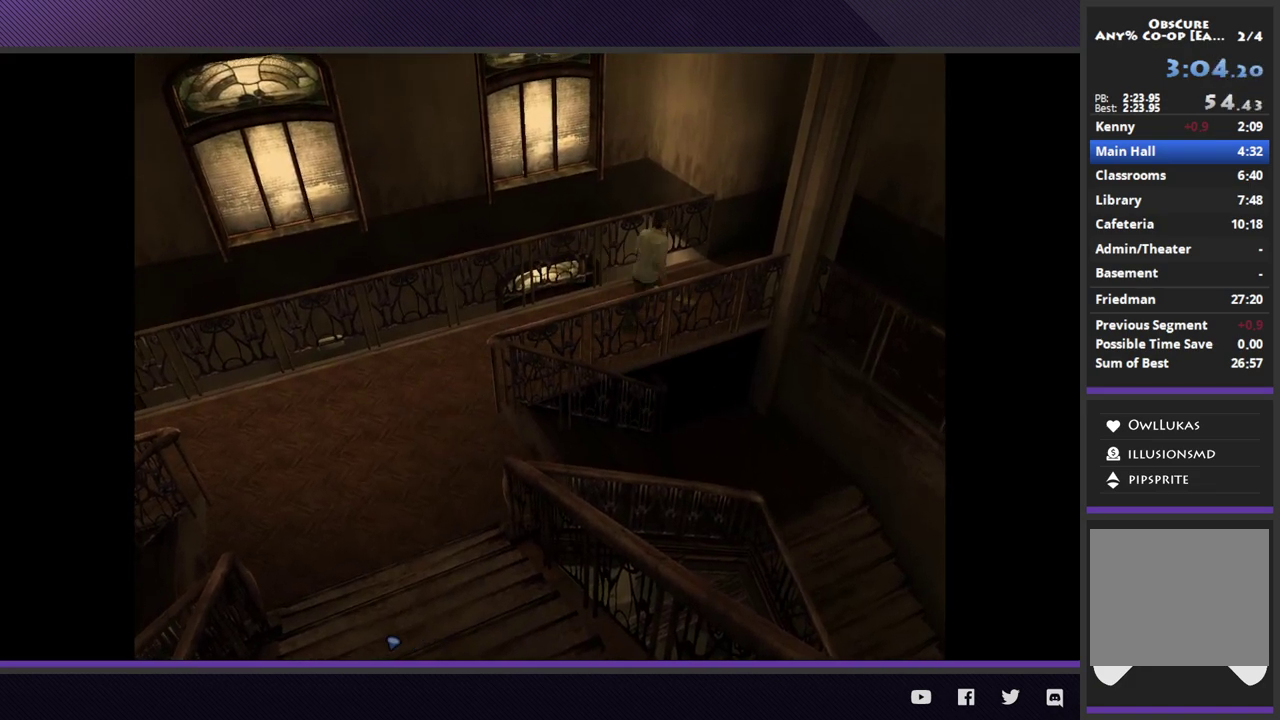
{"buttons": [], "left_stick": "up-right", "right_stick": "center", "events": []}
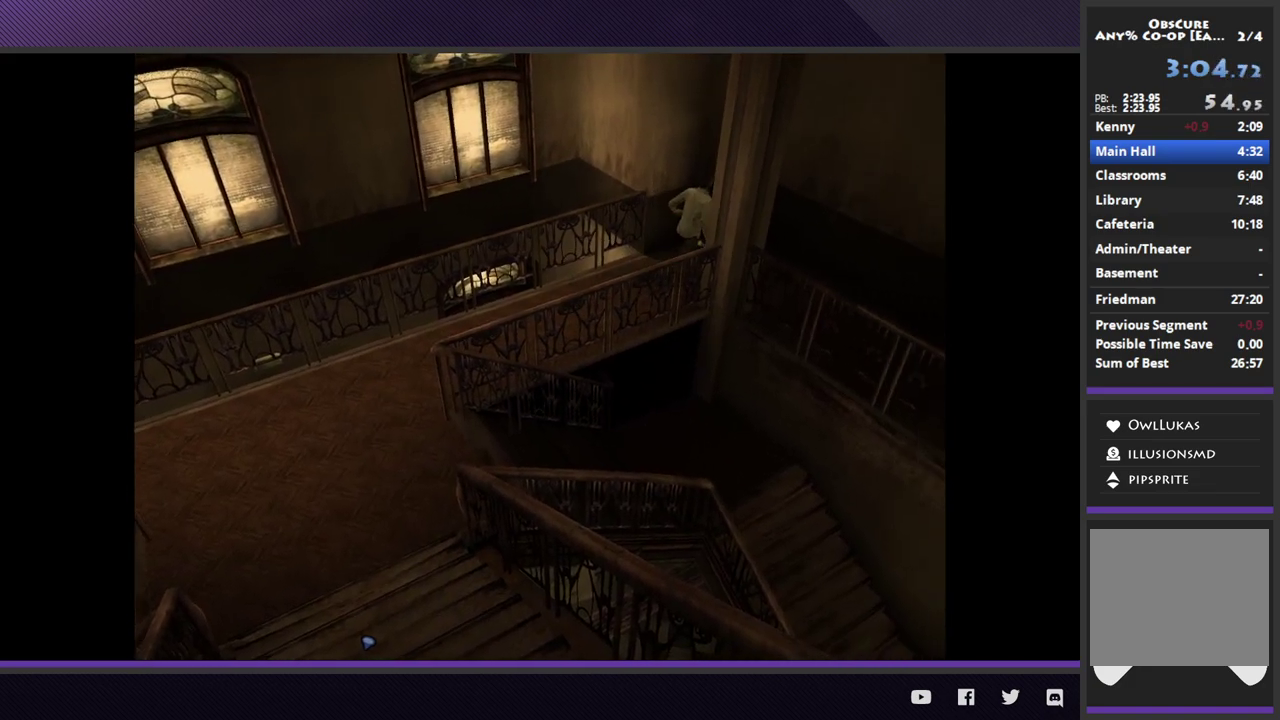
{"buttons": [], "left_stick": "down-right", "right_stick": "center", "events": [[100, "left_stick", "right"], [167, "left_stick", "down-right"]]}
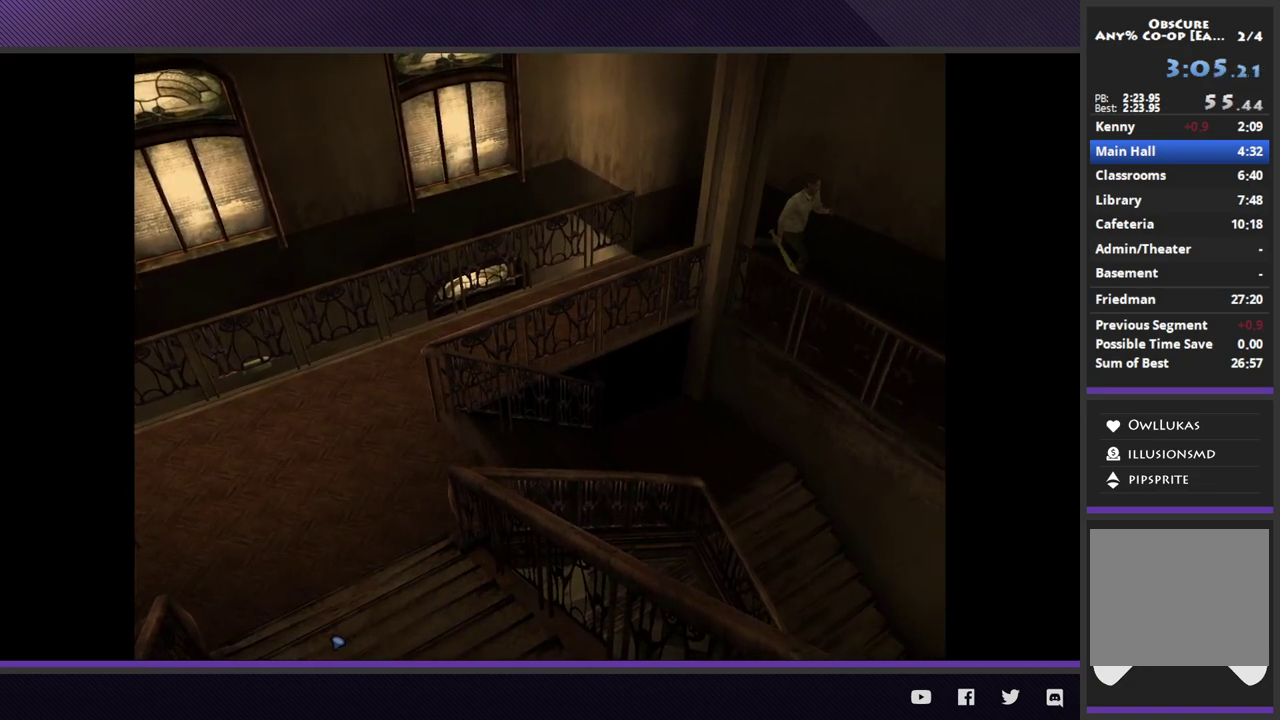
{"buttons": [], "left_stick": "down-right", "right_stick": "center", "events": []}
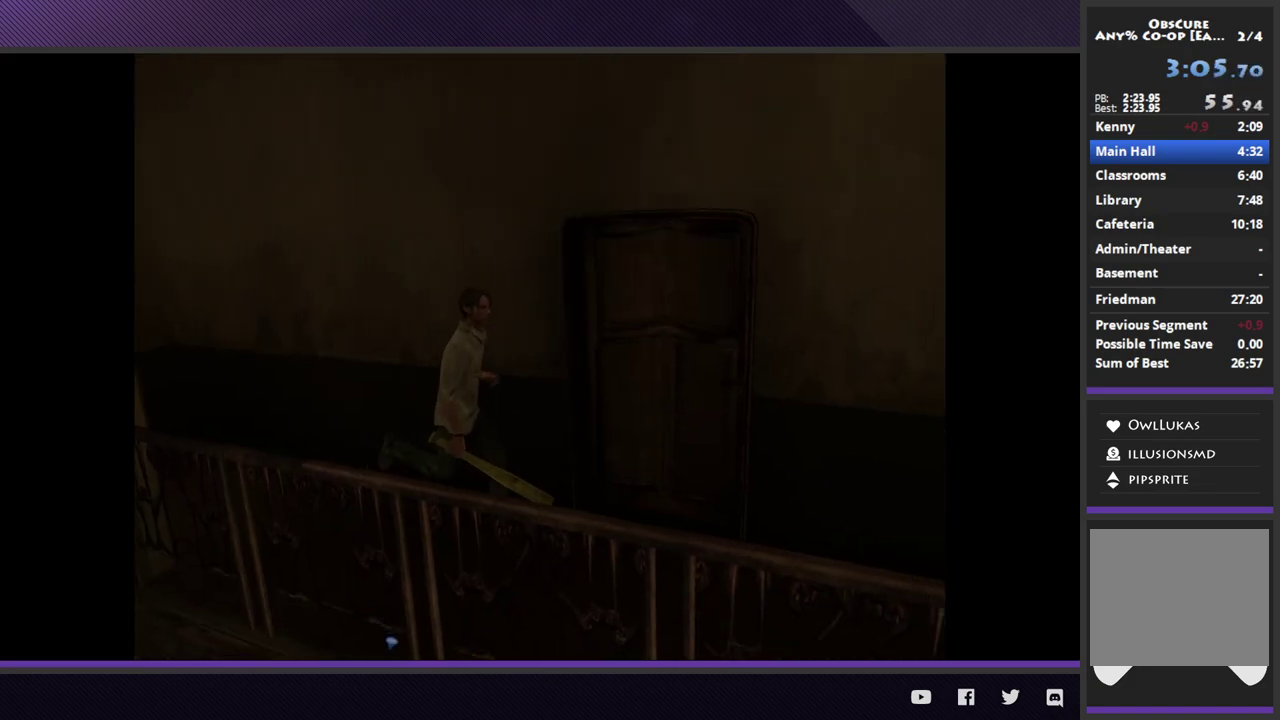
{"buttons": [], "left_stick": "down-right", "right_stick": "center", "events": []}
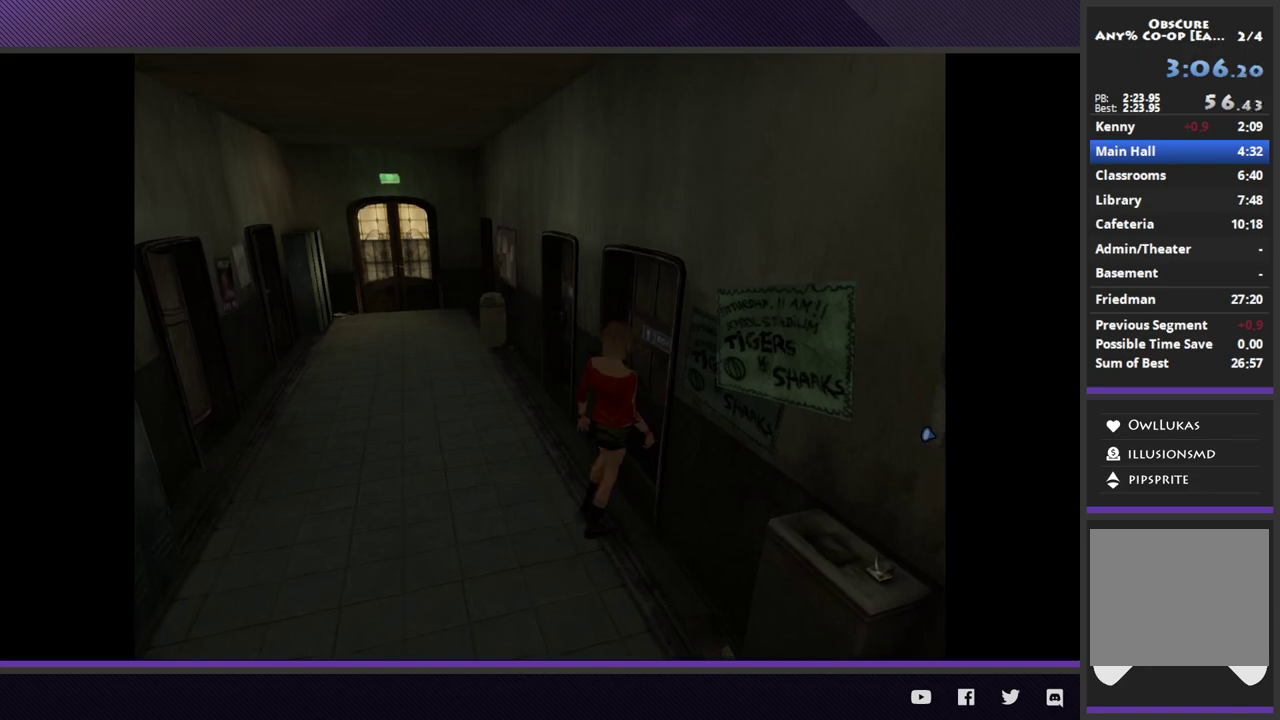
{"buttons": [], "left_stick": "down-right", "right_stick": "center", "events": []}
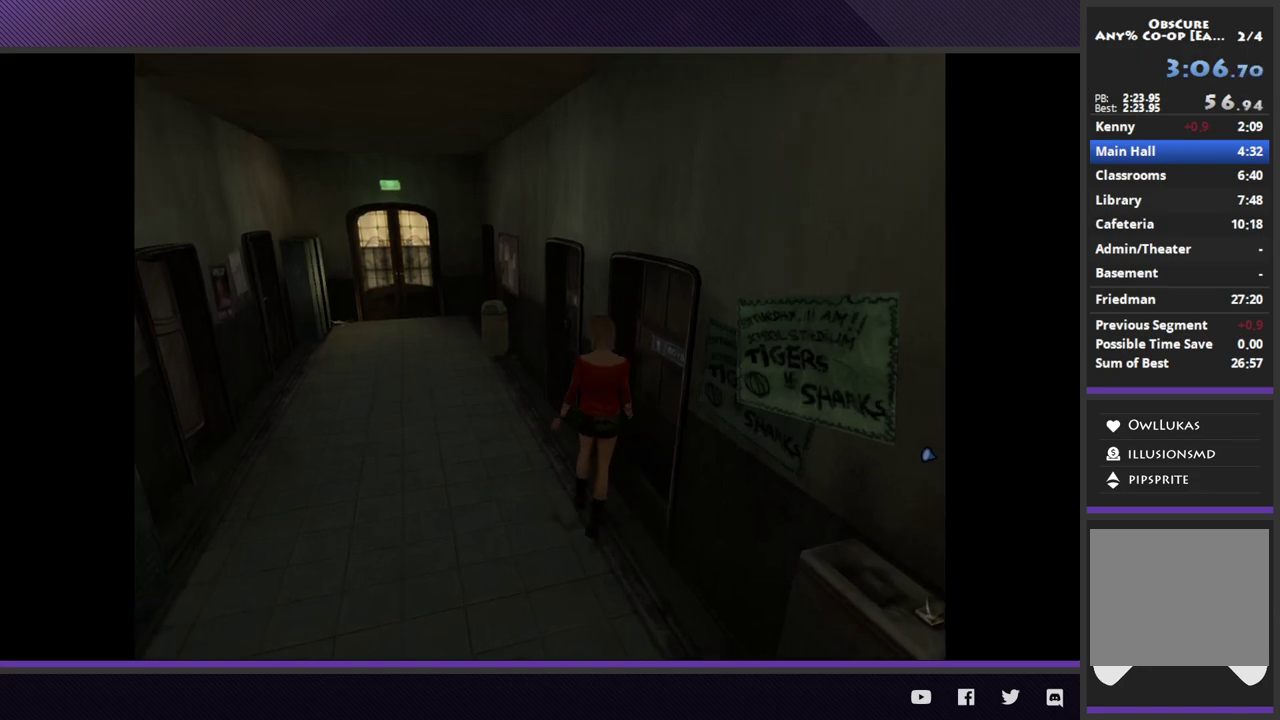
{"buttons": ["Y"], "left_stick": "down-right", "right_stick": "center", "events": [[467, "Y", "down"]]}
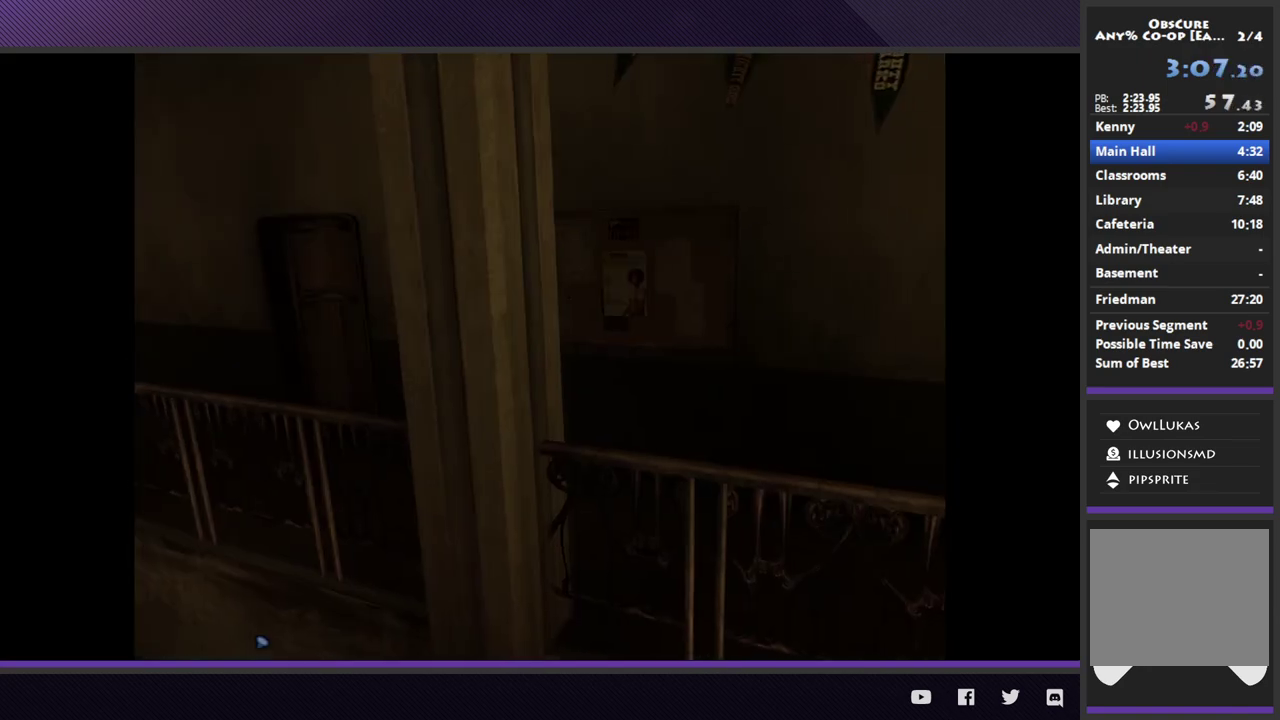
{"buttons": [], "left_stick": "down-right", "right_stick": "center", "events": [[67, "Y", "up"]]}